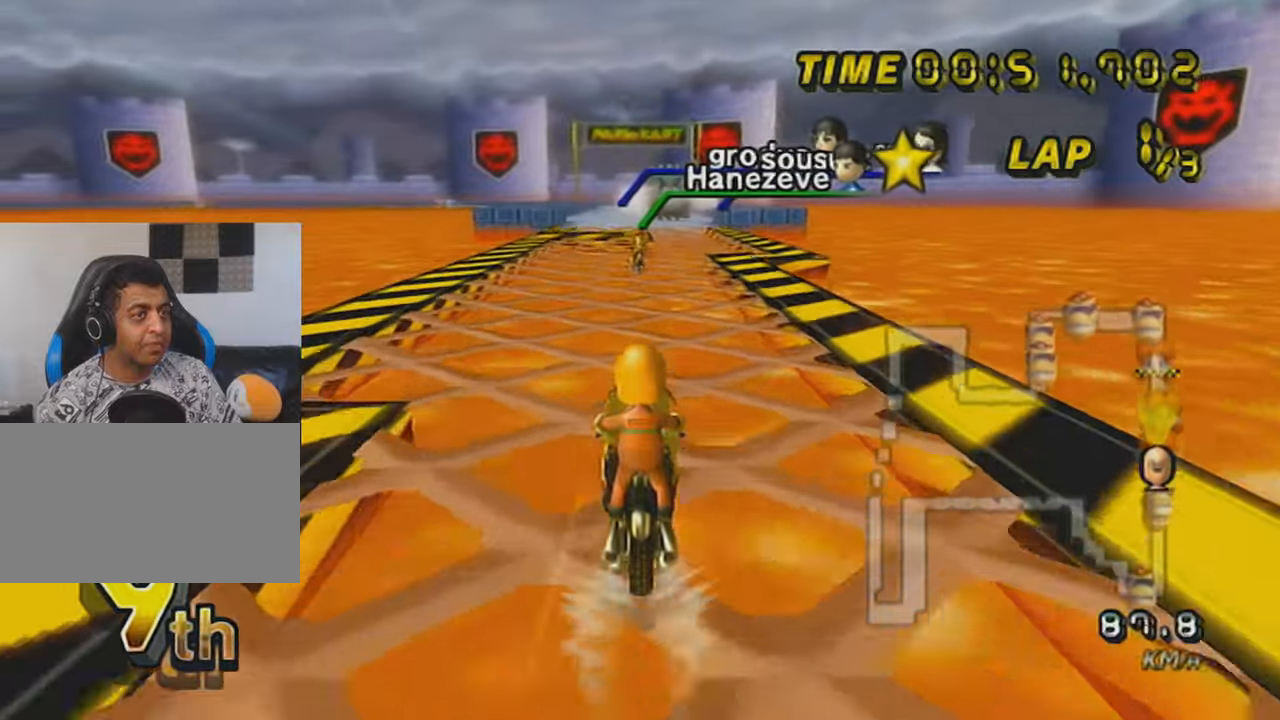
Gameplay with a controller (Nintendo layout); each line is a JSON object with the inputs held at the frame after it. "events" lists button and stick changes between this image and that frame as [ms after this image, input, new state], when the widget could be followed in between. Not read: L3 R3 right_stick.
{"buttons": ["A", "X"], "left_stick": "center", "events": [[167, "X", "down"]]}
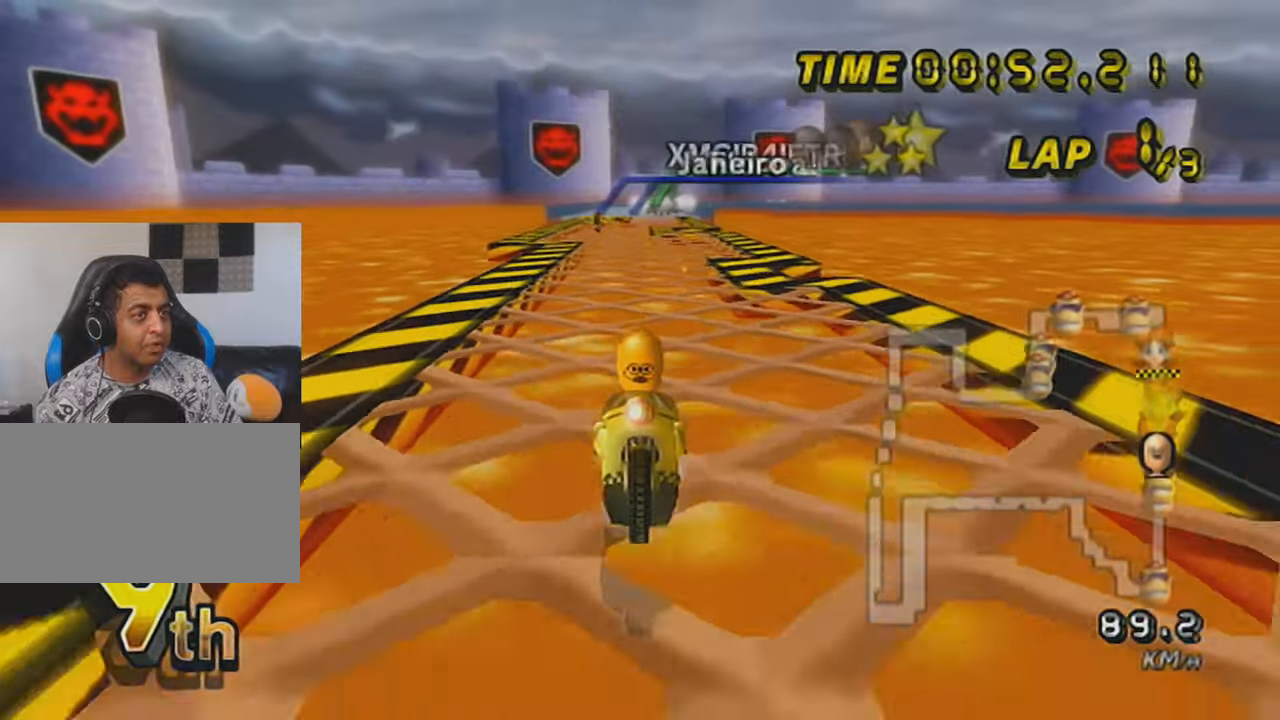
{"buttons": ["A"], "left_stick": "center", "events": [[200, "X", "up"]]}
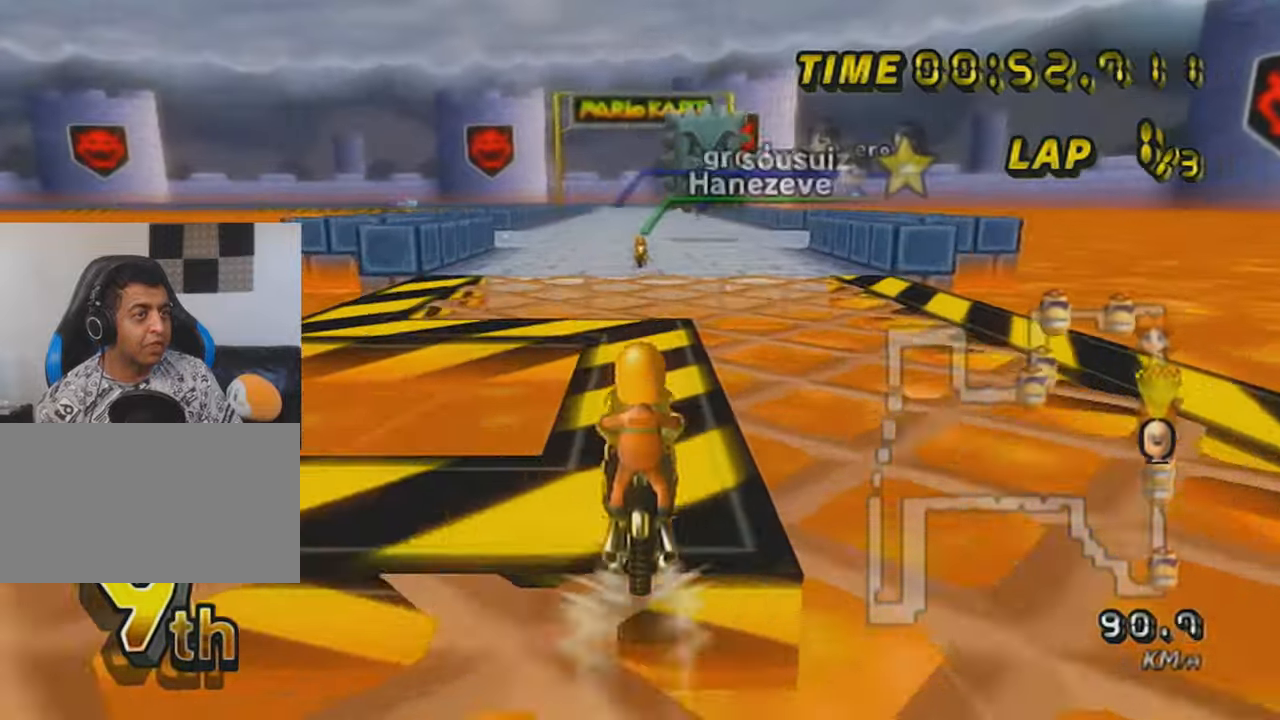
{"buttons": ["A", "X"], "left_stick": "center", "events": [[67, "X", "down"]]}
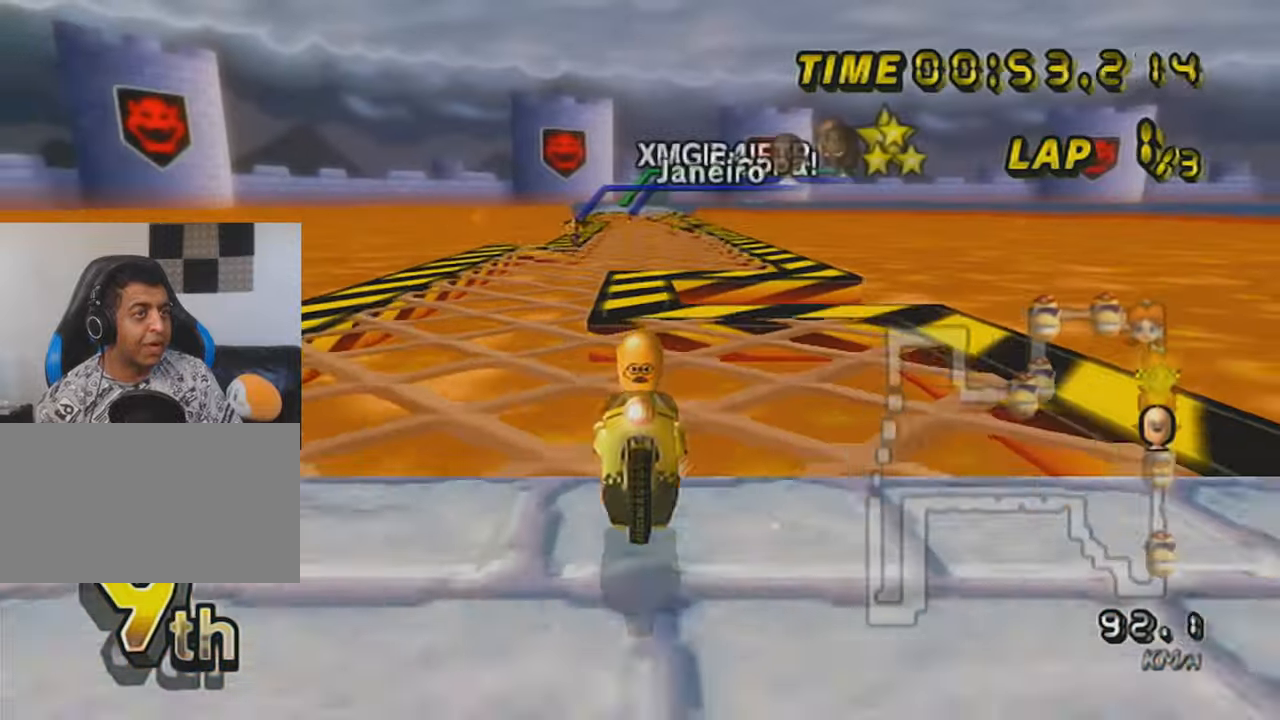
{"buttons": ["A", "X"], "left_stick": "center", "events": [[100, "DPAD_UP", "down"], [100, "X", "up"], [166, "DPAD_UP", "up"], [217, "DPAD_UP", "down"], [317, "DPAD_UP", "up"], [350, "DPAD_UP", "down"], [417, "X", "down"], [467, "DPAD_UP", "up"]]}
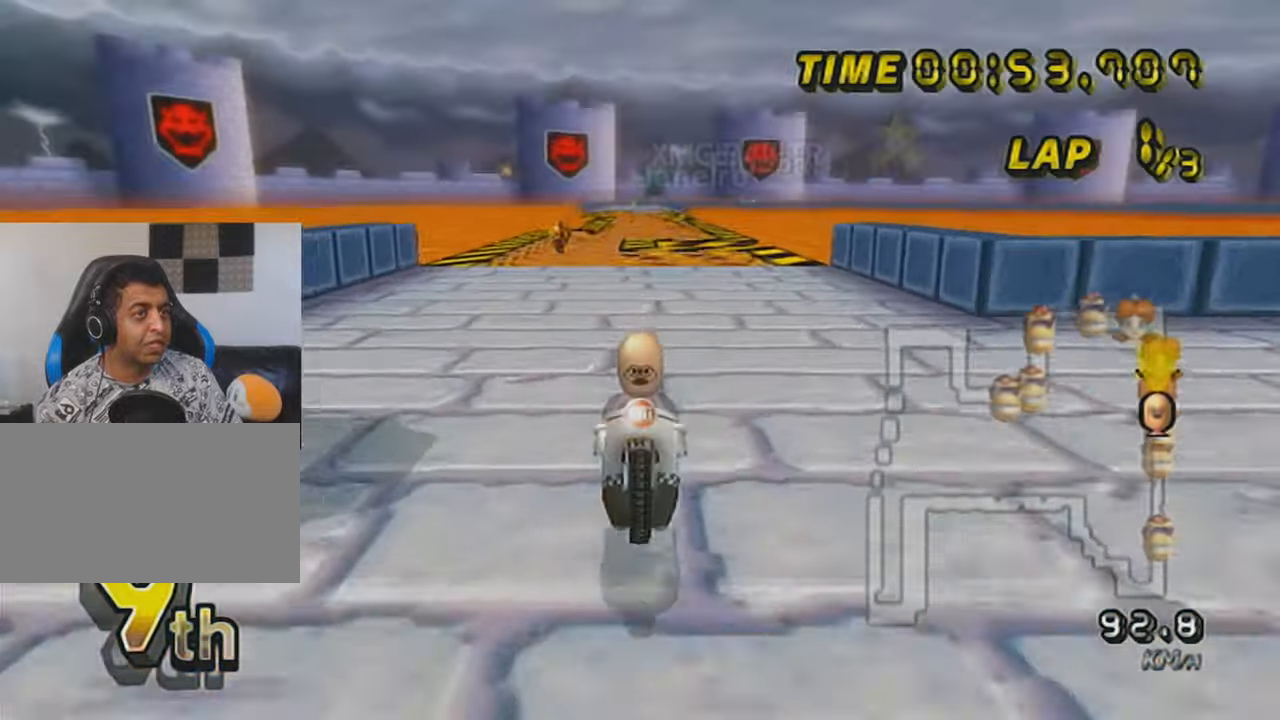
{"buttons": ["A", "DPAD_UP"], "left_stick": "center", "events": [[67, "DPAD_UP", "down"], [167, "DPAD_UP", "up"], [200, "X", "up"], [250, "DPAD_UP", "down"], [351, "DPAD_UP", "up"], [467, "DPAD_UP", "down"]]}
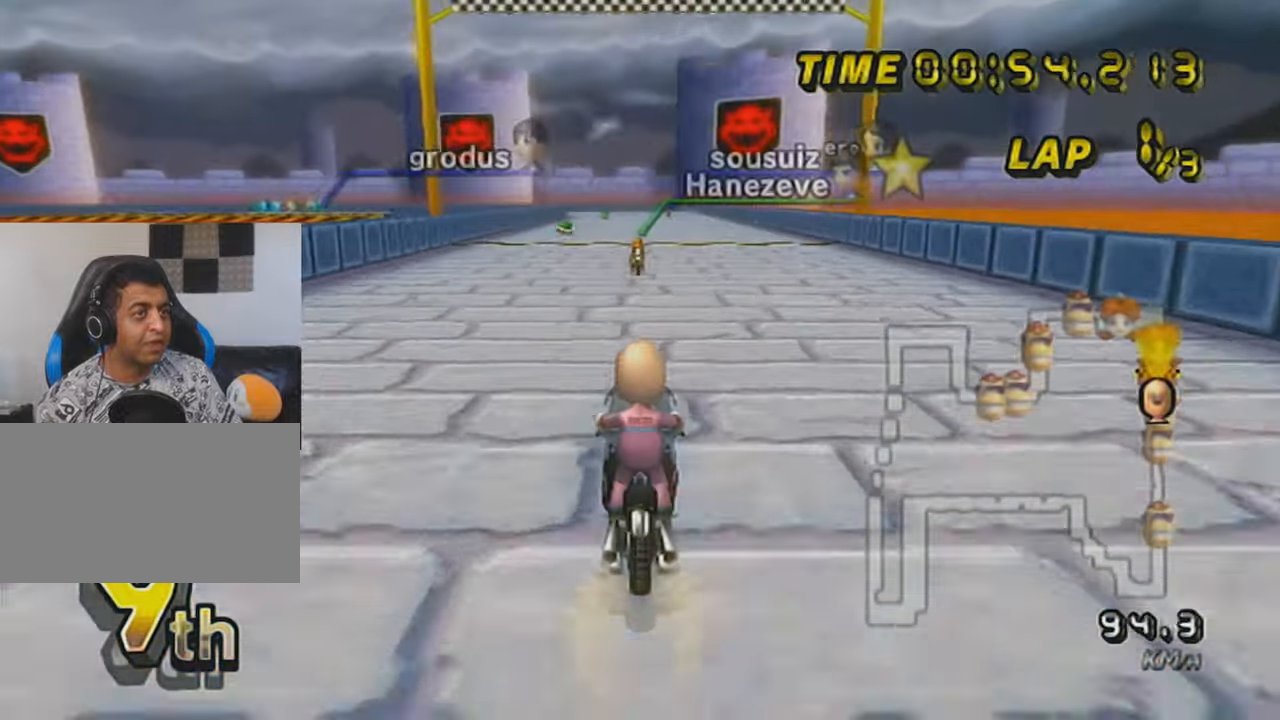
{"buttons": ["A", "R1"], "left_stick": "left", "events": [[33, "DPAD_UP", "up"], [200, "DPAD_UP", "down"], [283, "DPAD_UP", "up"], [417, "R1", "down"], [500, "left_stick", "left"]]}
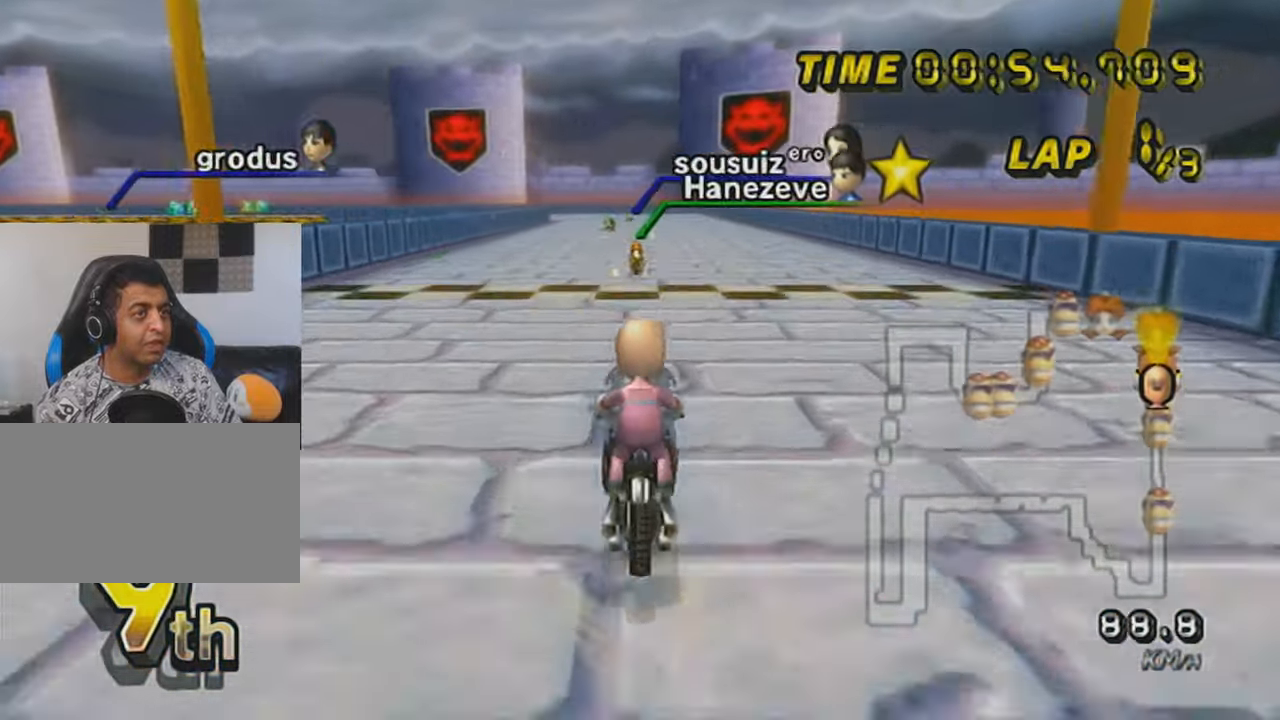
{"buttons": ["A", "R1"], "left_stick": "right", "events": [[250, "R1", "up"], [250, "left_stick", "center"], [284, "R1", "down"], [384, "left_stick", "right"]]}
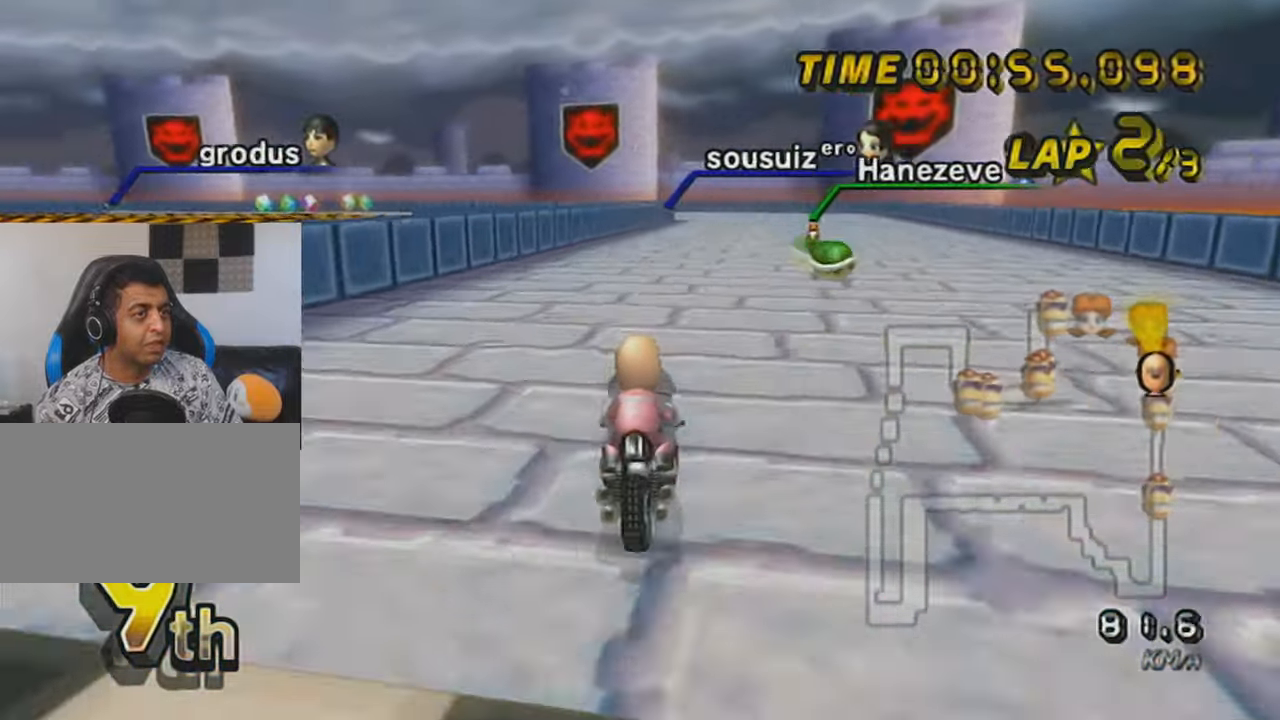
{"buttons": ["A", "DPAD_UP"], "left_stick": "center", "events": [[66, "R1", "up"], [66, "left_stick", "center"], [133, "DPAD_UP", "down"], [233, "DPAD_UP", "up"], [283, "DPAD_UP", "down"], [417, "DPAD_UP", "up"], [500, "DPAD_UP", "down"]]}
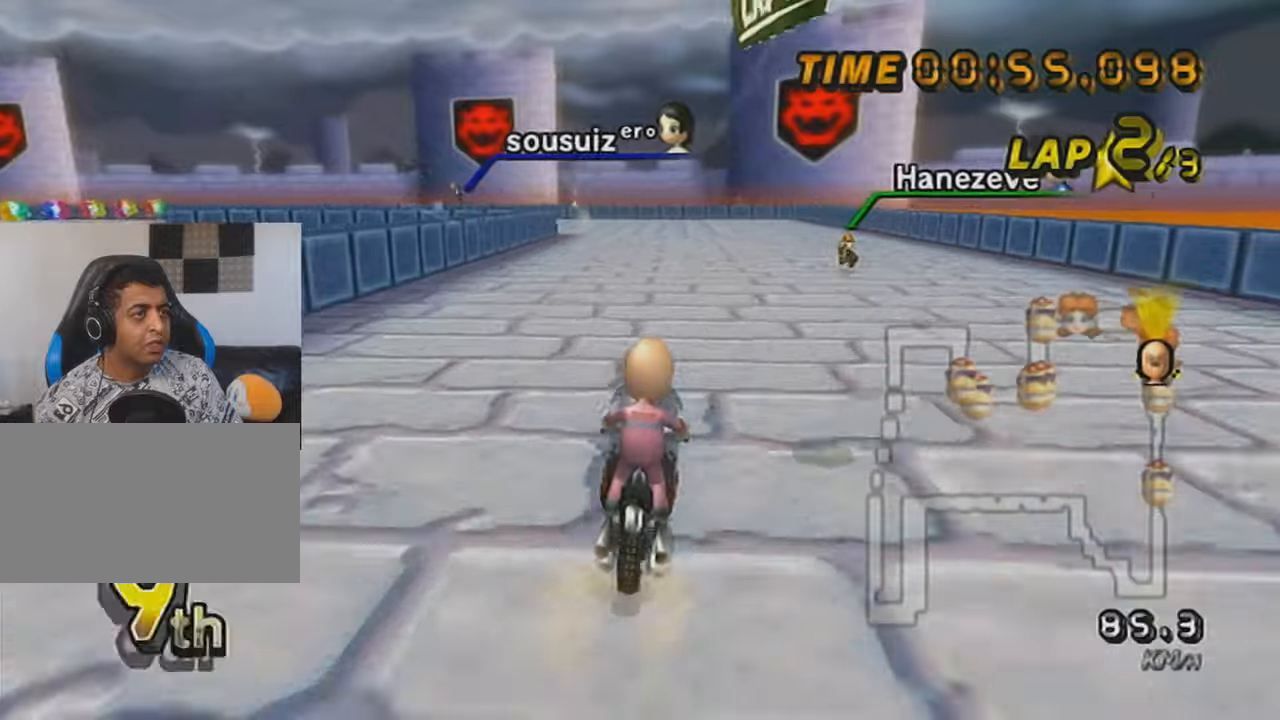
{"buttons": ["A", "R1"], "left_stick": "center", "events": [[134, "DPAD_UP", "up"], [267, "R1", "down"]]}
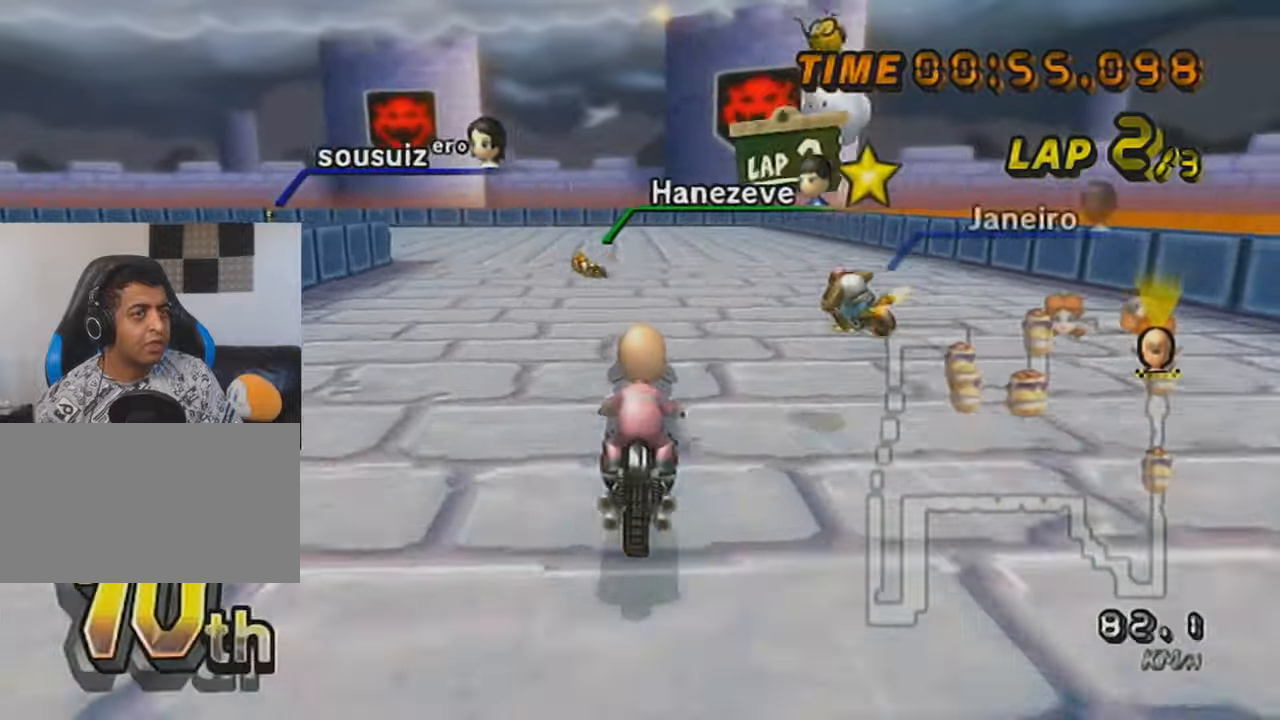
{"buttons": ["A", "R1"], "left_stick": "left", "events": [[16, "left_stick", "up-left"], [283, "left_stick", "left"]]}
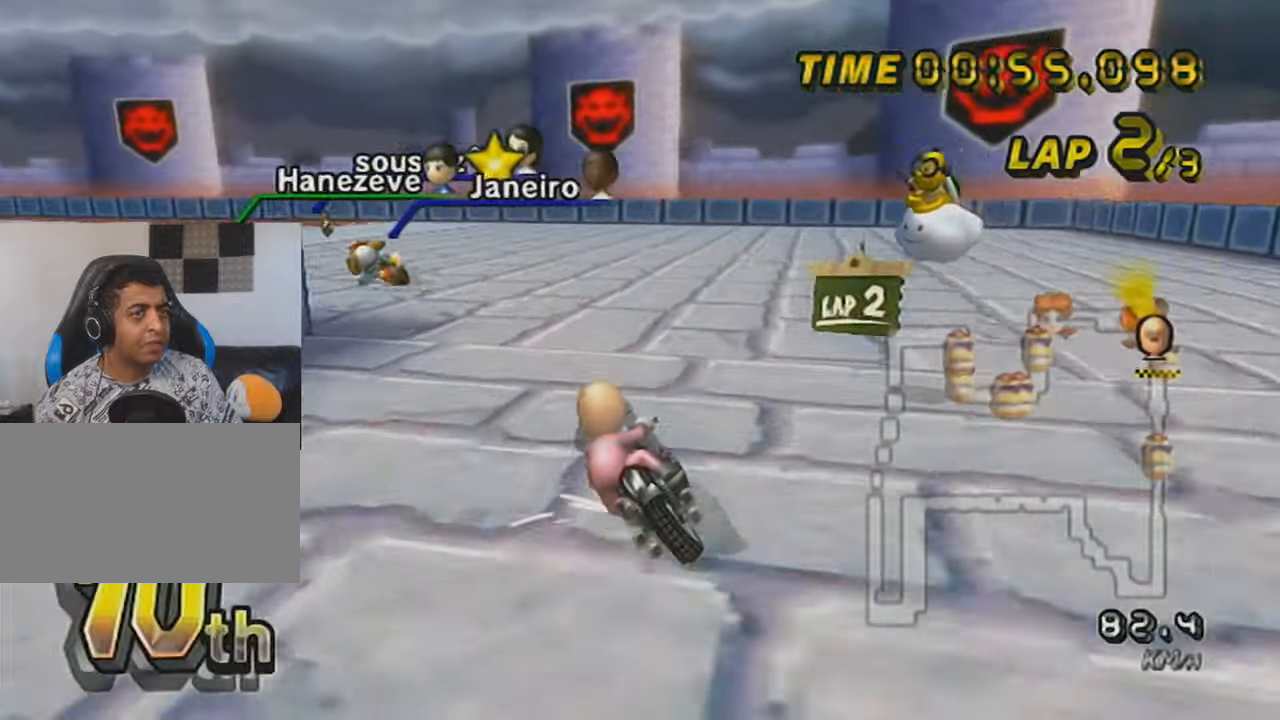
{"buttons": ["A", "R1"], "left_stick": "right", "events": [[384, "left_stick", "right"]]}
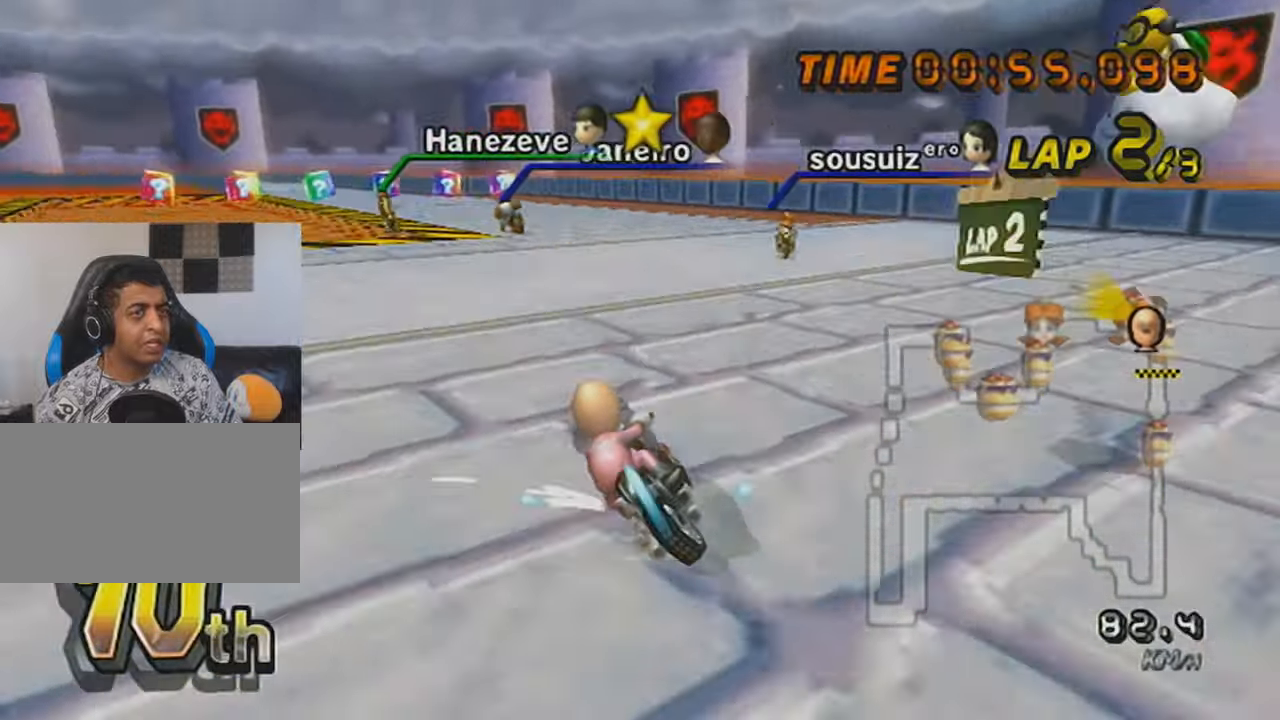
{"buttons": ["A", "R1"], "left_stick": "left", "events": [[383, "left_stick", "left"]]}
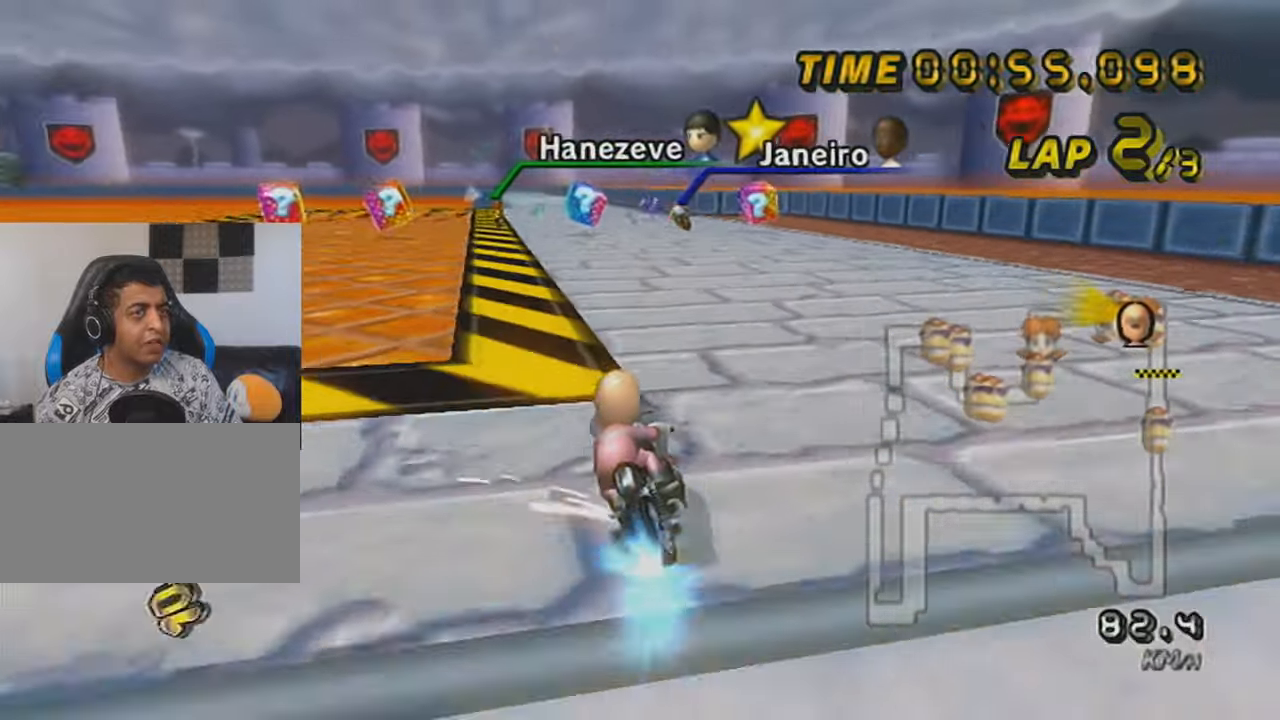
{"buttons": ["A", "X"], "left_stick": "right", "events": [[100, "R1", "up"], [100, "left_stick", "right"], [200, "DPAD_UP", "down"], [250, "DPAD_UP", "up"], [451, "X", "down"]]}
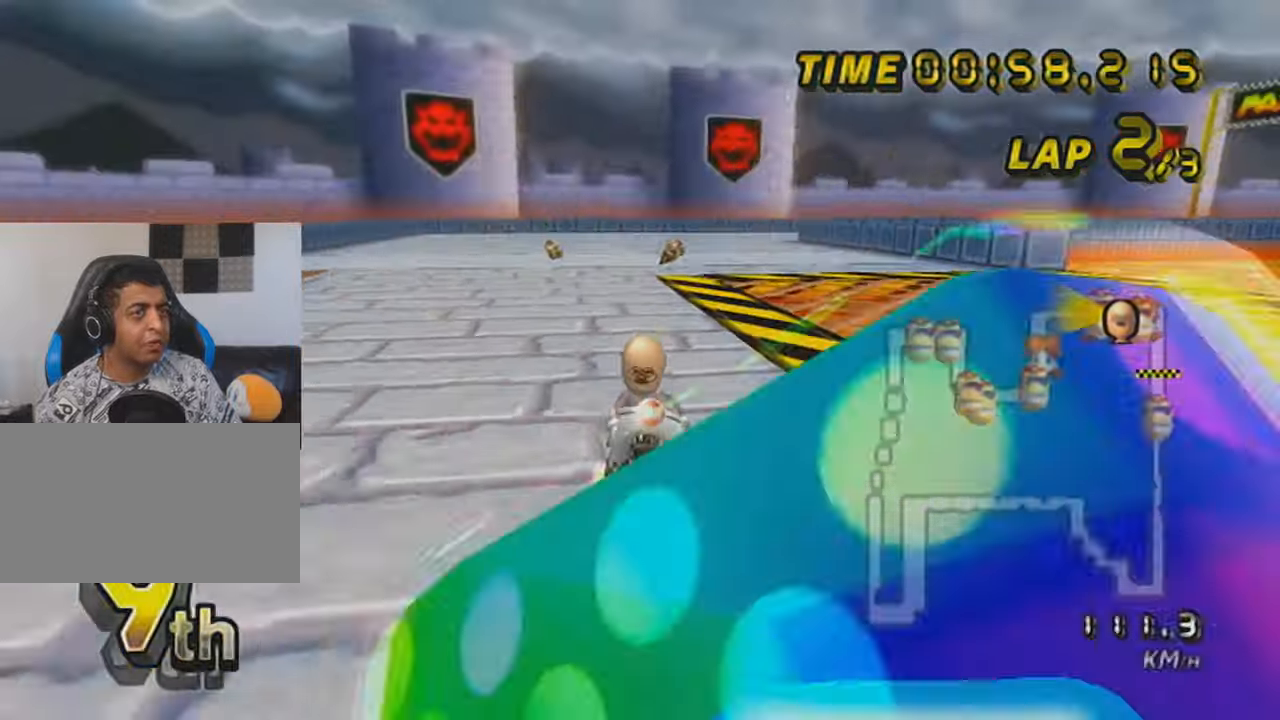
{"buttons": ["A", "X"], "left_stick": "center", "events": [[100, "X", "up"], [317, "left_stick", "center"], [383, "DPAD_UP", "down"], [450, "DPAD_UP", "up"], [450, "X", "down"]]}
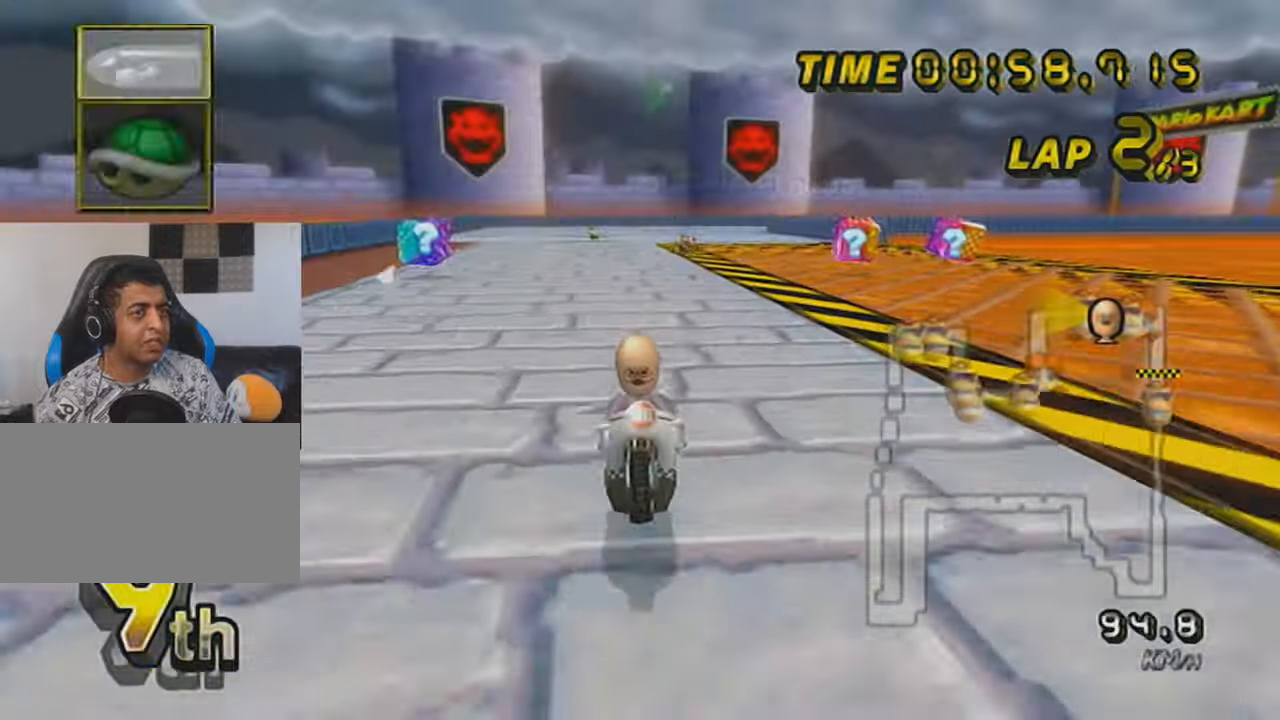
{"buttons": ["A"], "left_stick": "center", "events": [[67, "DPAD_UP", "down"], [134, "DPAD_UP", "up"], [200, "X", "up"], [250, "DPAD_UP", "down"], [351, "DPAD_UP", "up"], [417, "DPAD_UP", "down"], [501, "DPAD_UP", "up"]]}
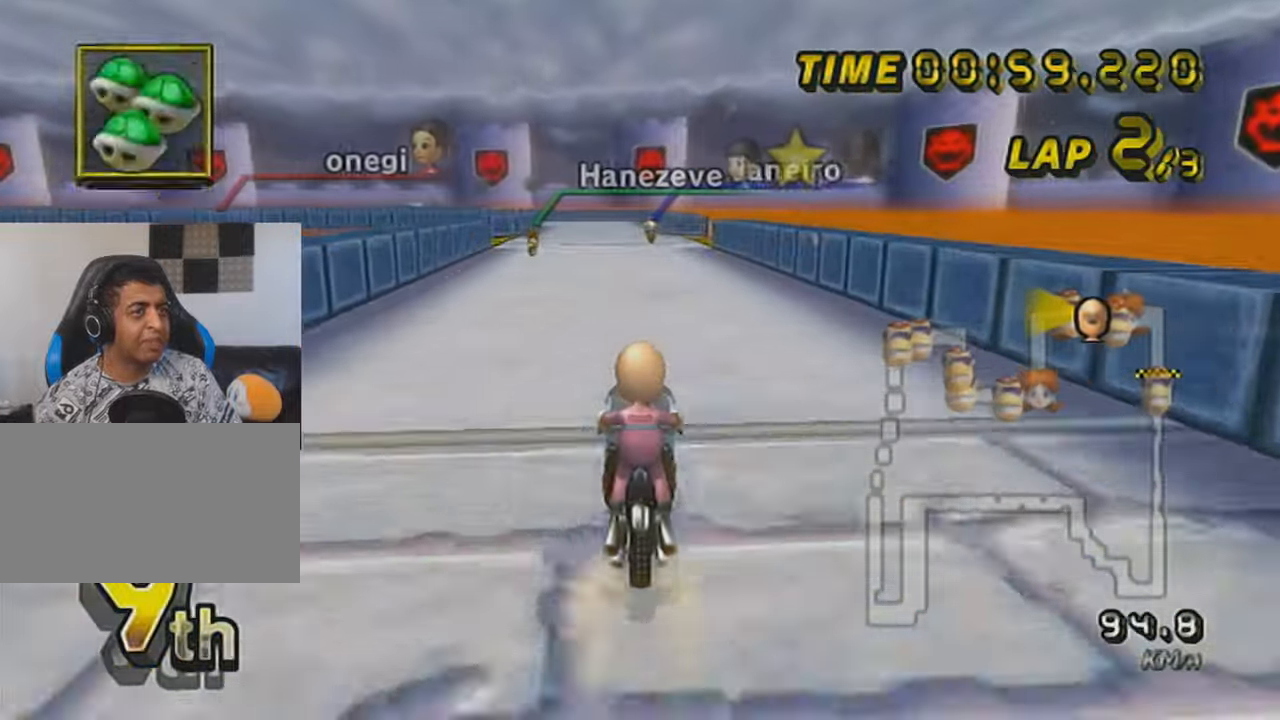
{"buttons": ["A"], "left_stick": "center", "events": [[100, "DPAD_UP", "down"], [133, "L1", "down"], [283, "DPAD_UP", "up"], [300, "L1", "up"], [383, "DPAD_UP", "down"], [450, "DPAD_UP", "up"]]}
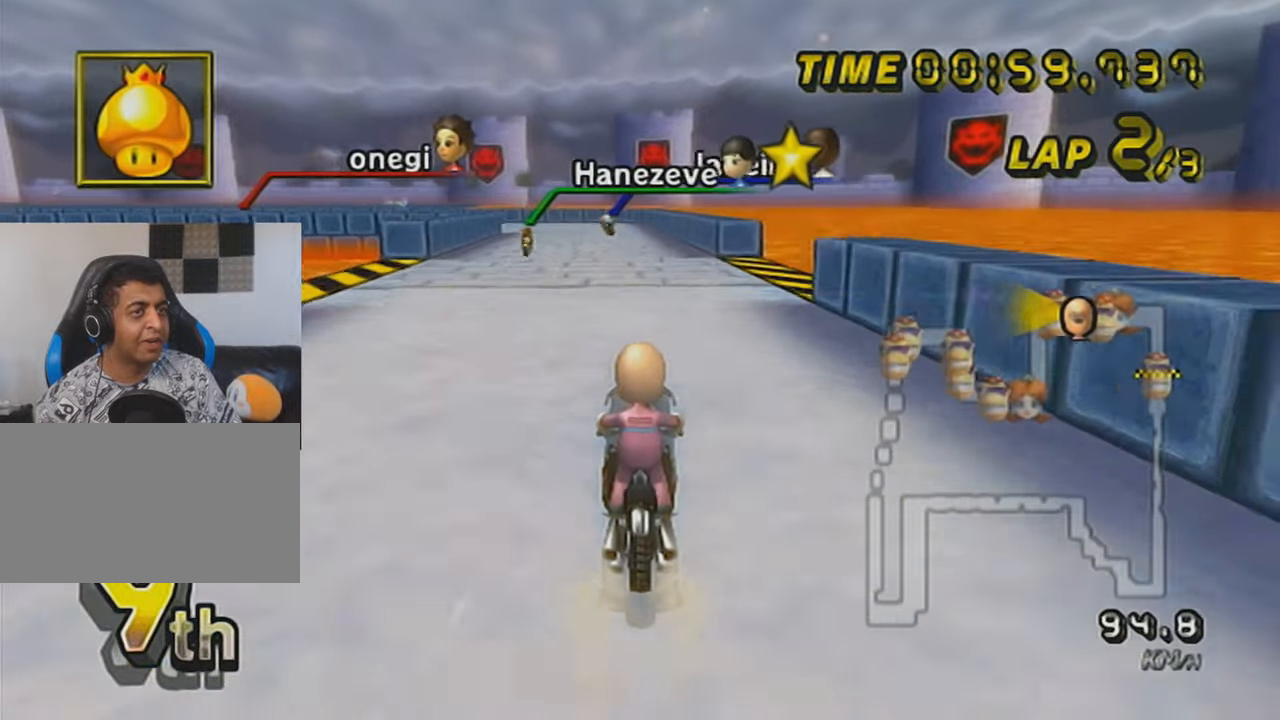
{"buttons": ["A", "R1"], "left_stick": "center", "events": [[50, "DPAD_UP", "down"], [134, "DPAD_UP", "up"], [200, "DPAD_UP", "down"], [300, "DPAD_UP", "up"], [451, "R1", "down"]]}
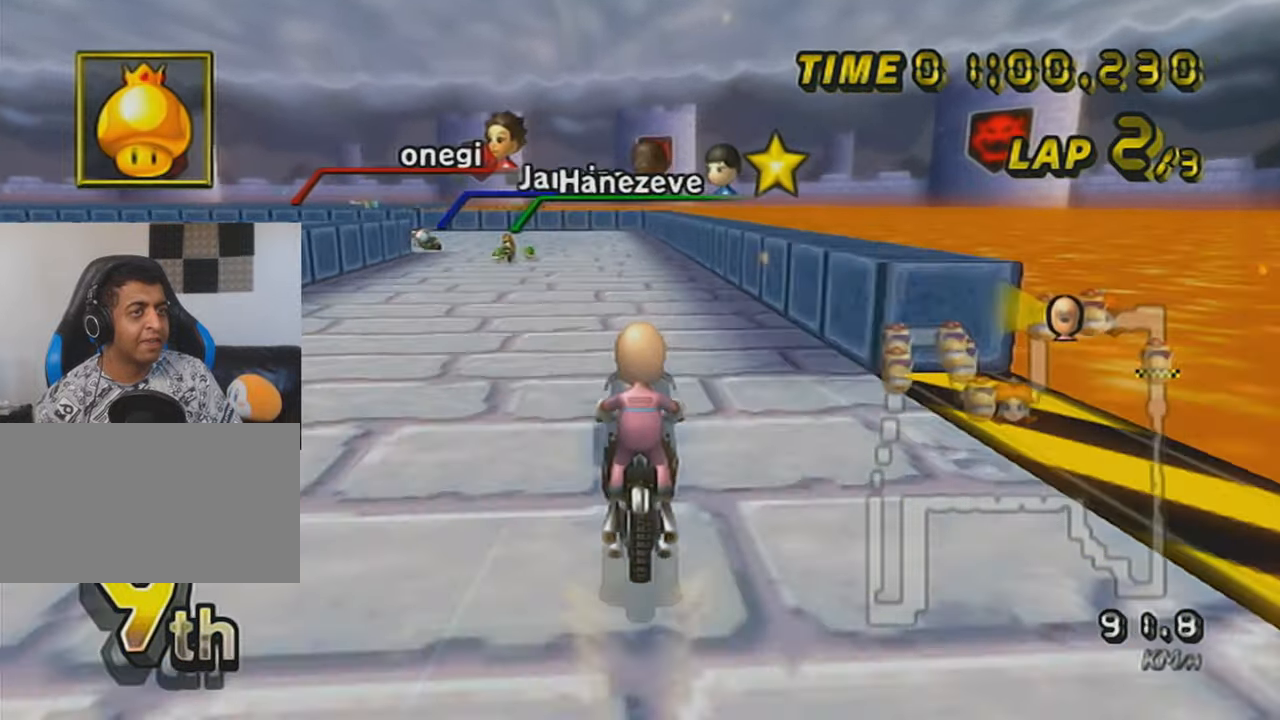
{"buttons": ["A", "R1"], "left_stick": "up-right", "events": [[200, "left_stick", "up-left"], [500, "left_stick", "up-right"]]}
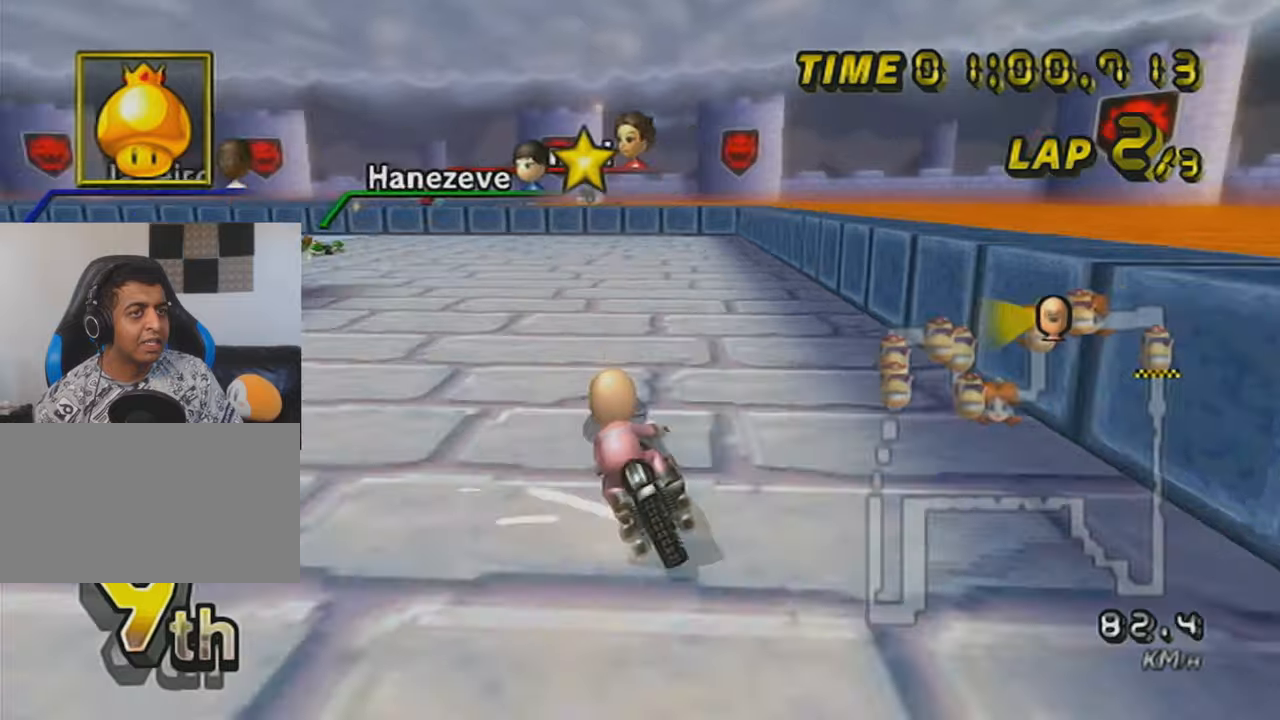
{"buttons": ["A", "R1"], "left_stick": "left", "events": [[34, "left_stick", "right"], [150, "left_stick", "left"]]}
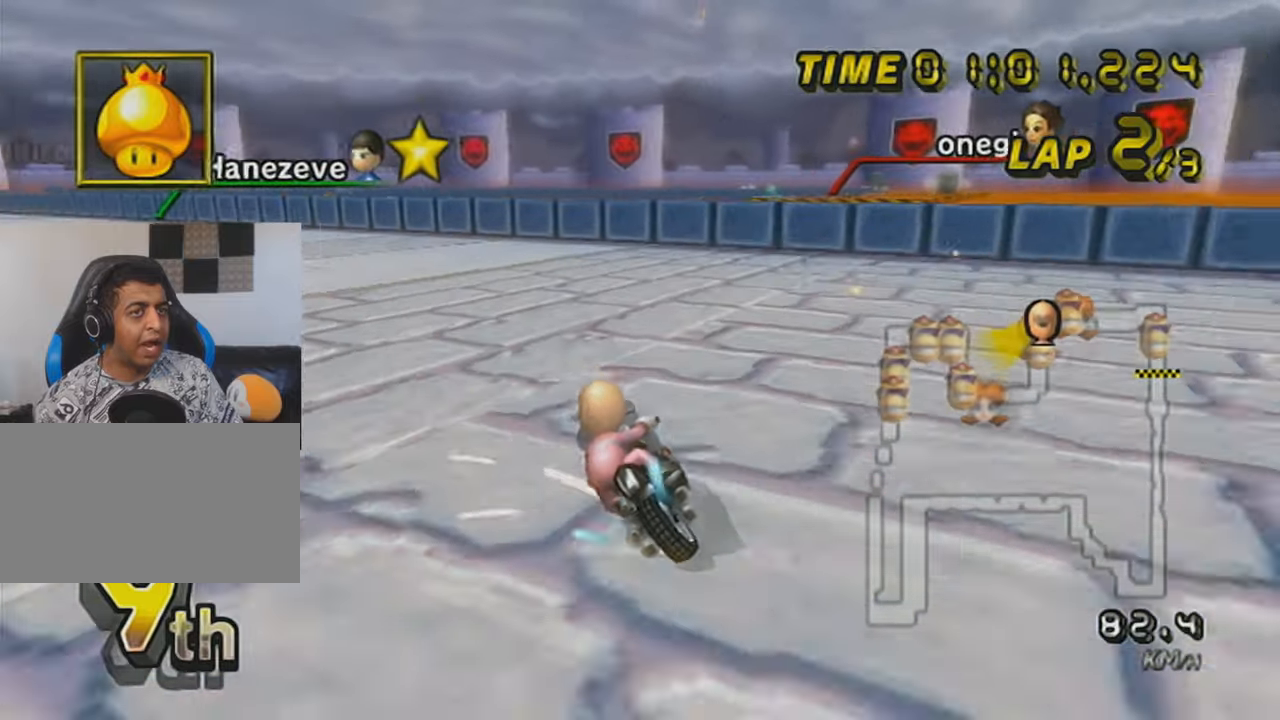
{"buttons": ["A"], "left_stick": "left", "events": [[350, "R1", "up"], [383, "DPAD_UP", "down"], [483, "DPAD_UP", "up"]]}
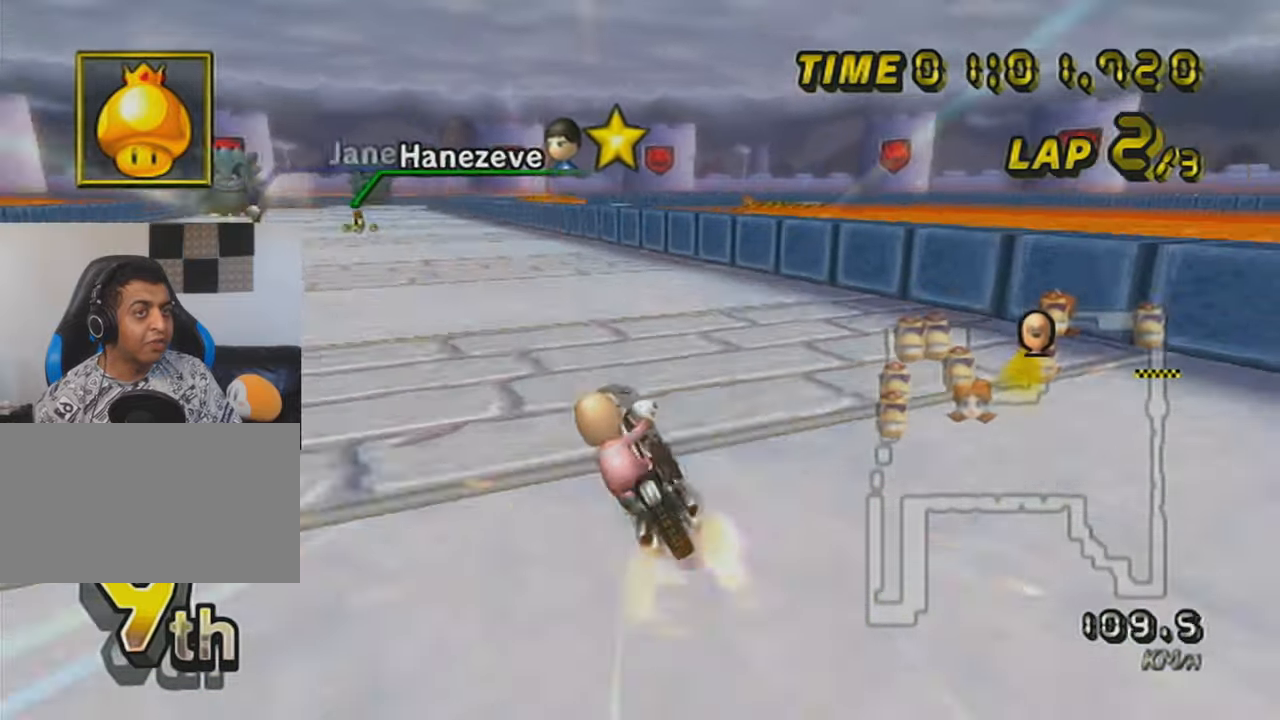
{"buttons": ["A"], "left_stick": "center", "events": [[150, "left_stick", "center"], [401, "DPAD_UP", "down"], [484, "DPAD_UP", "up"]]}
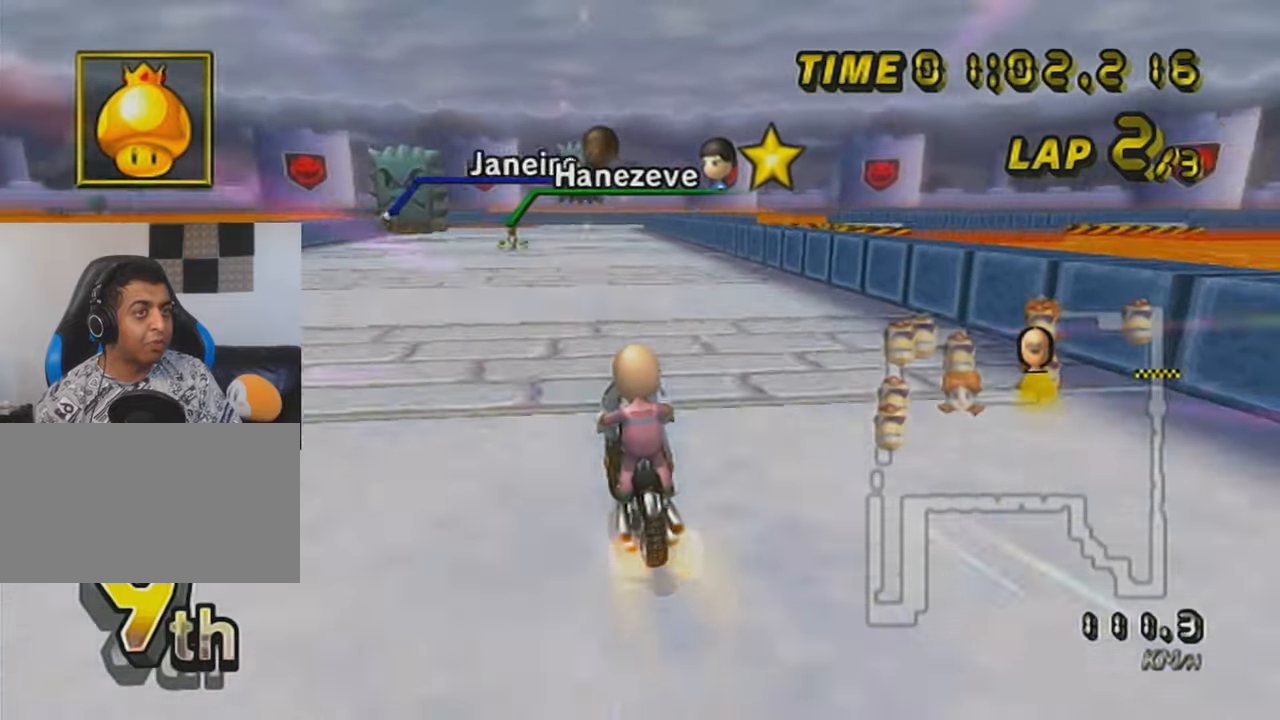
{"buttons": ["A", "DPAD_UP"], "left_stick": "center", "events": [[100, "DPAD_UP", "down"], [200, "DPAD_UP", "up"], [283, "DPAD_UP", "down"], [383, "DPAD_UP", "up"], [450, "DPAD_UP", "down"]]}
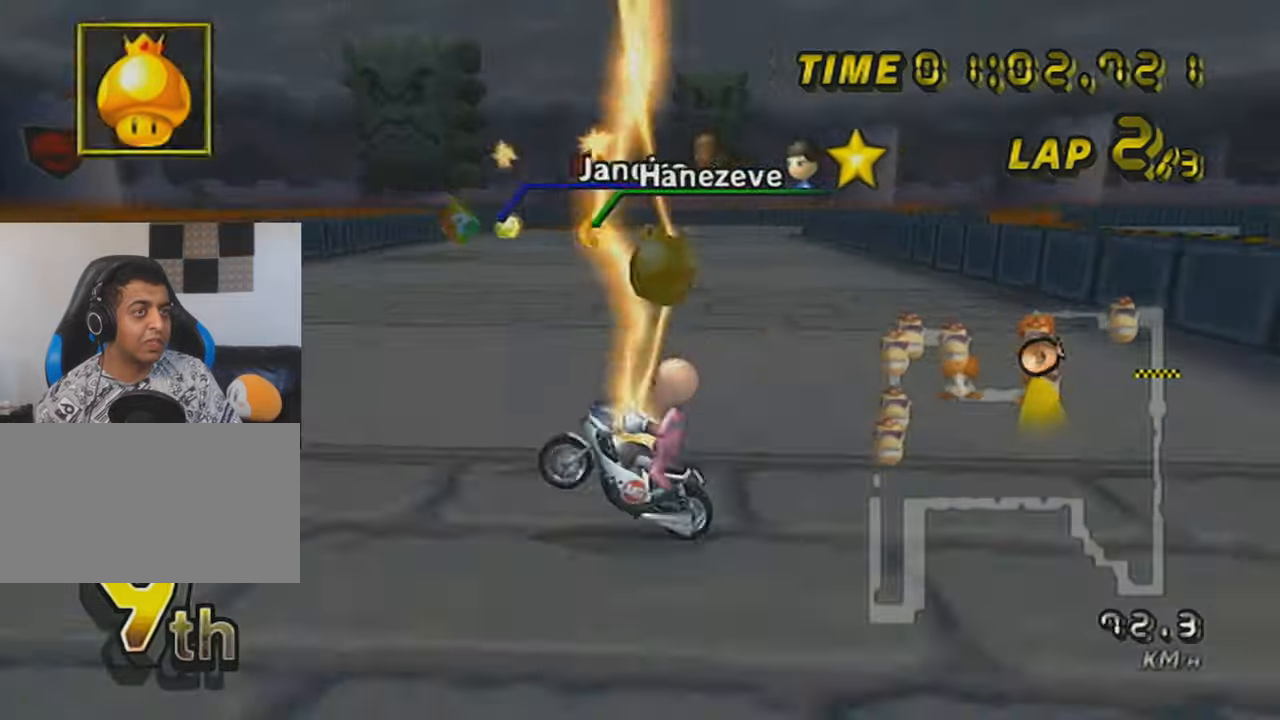
{"buttons": ["A"], "left_stick": "up-left", "events": [[100, "DPAD_UP", "up"], [300, "left_stick", "up"], [467, "left_stick", "up-left"]]}
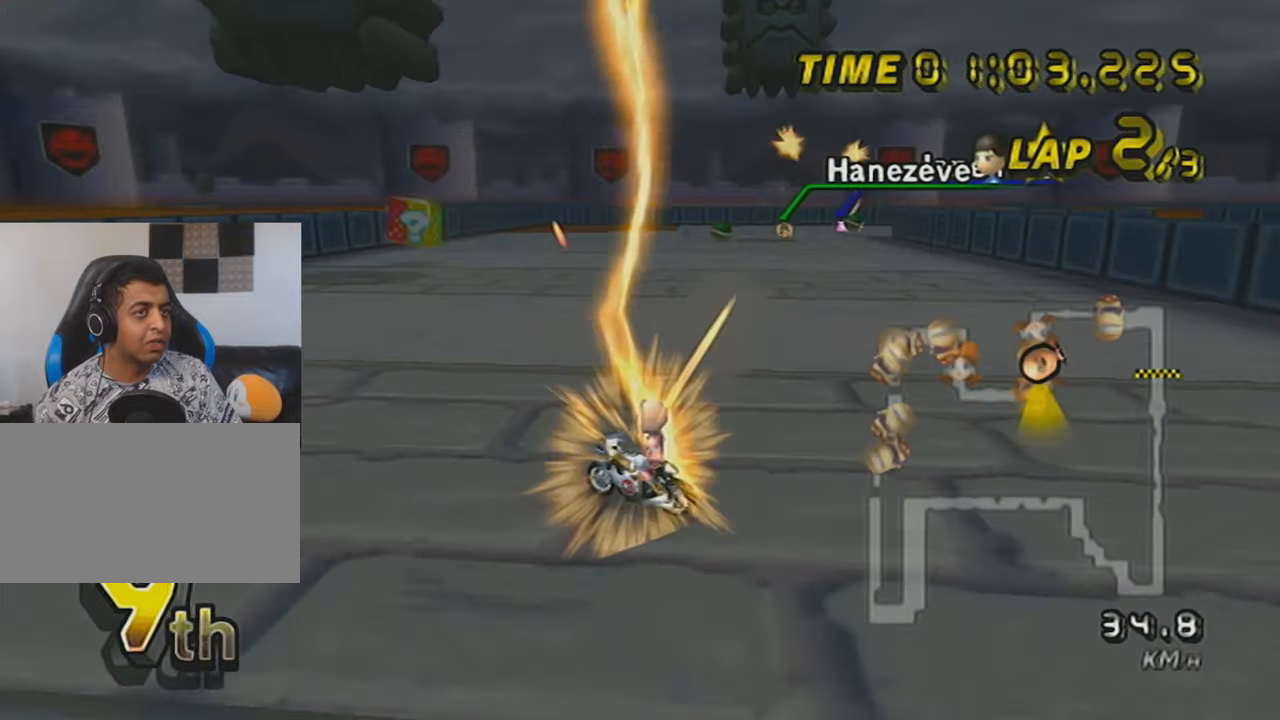
{"buttons": ["A"], "left_stick": "left", "events": [[16, "left_stick", "left"]]}
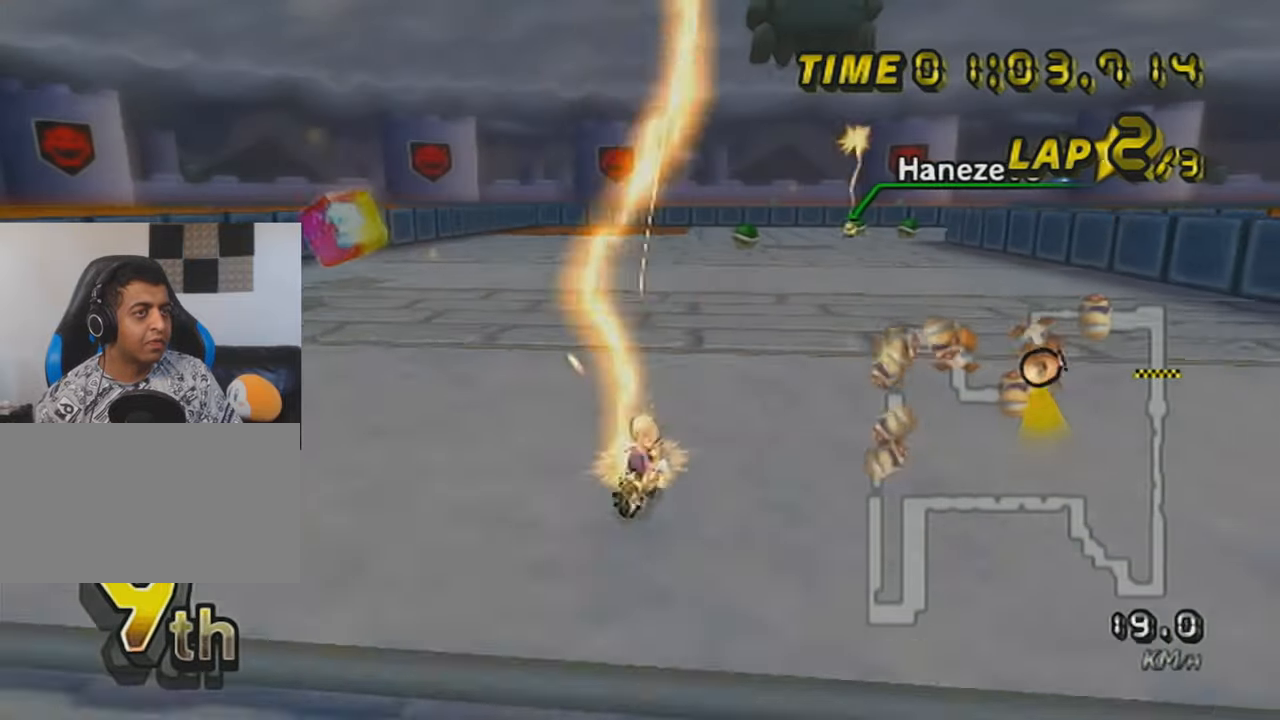
{"buttons": ["A"], "left_stick": "left", "events": [[50, "X", "down"], [250, "X", "up"]]}
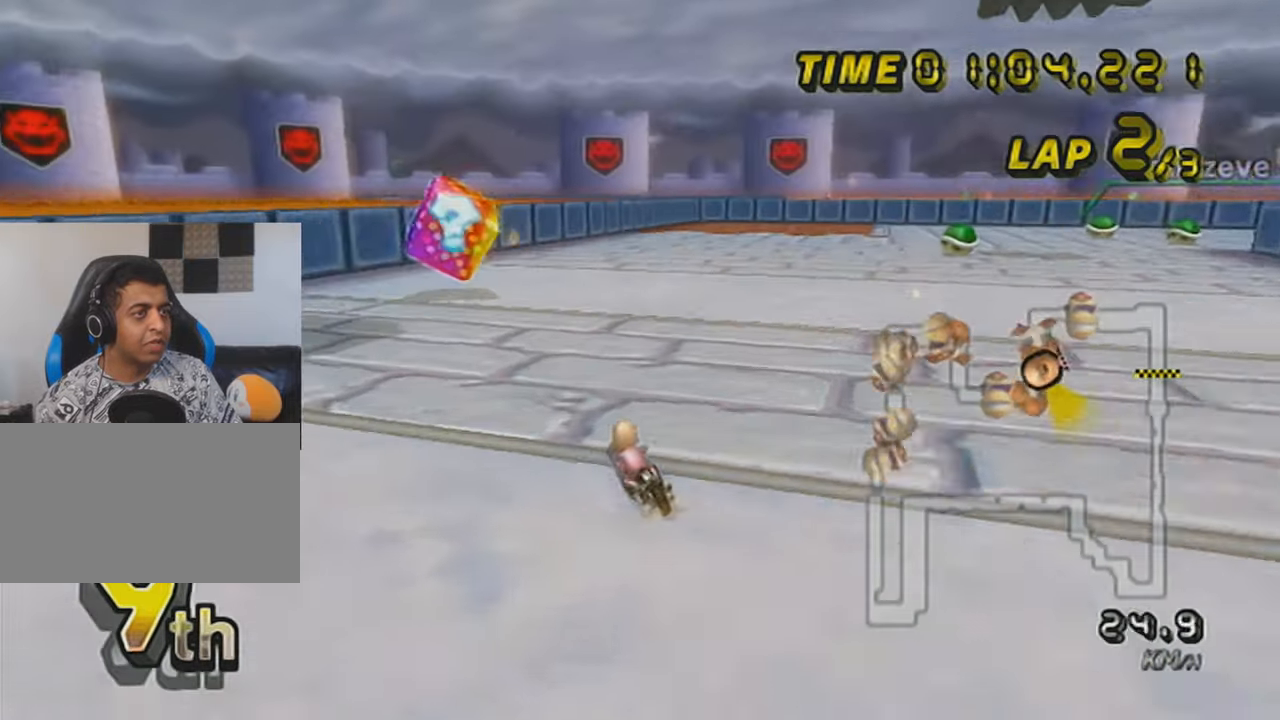
{"buttons": ["A"], "left_stick": "right", "events": [[100, "left_stick", "center"], [300, "left_stick", "right"]]}